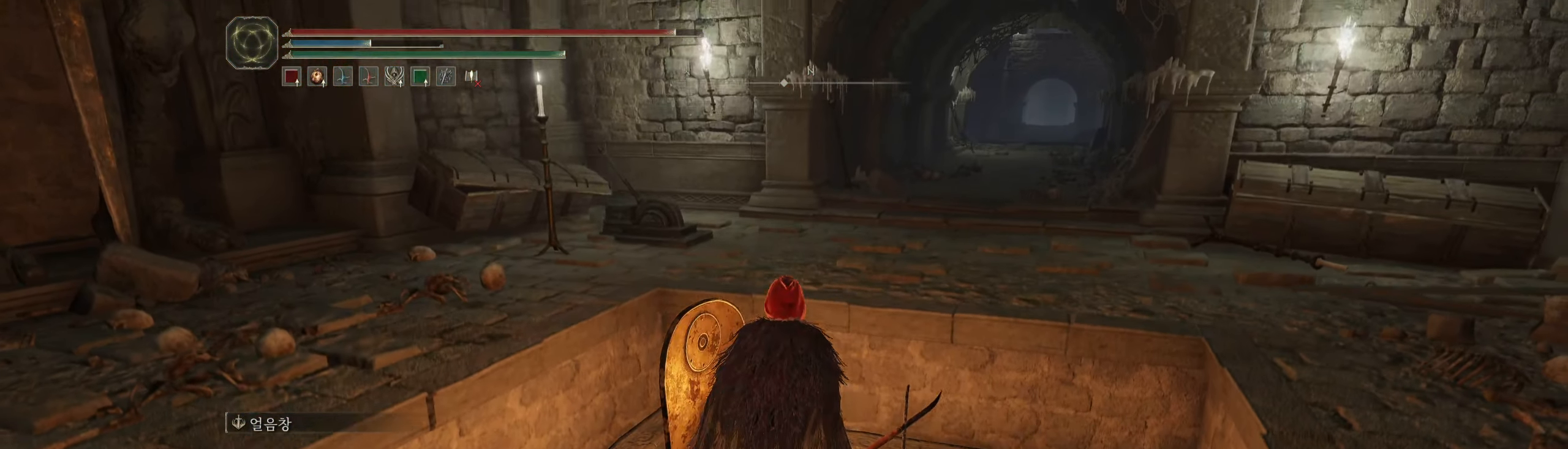
Gameplay with a controller (Xbox layout); each line is a JSON object with the inputs held at the frame after it (dt_ms = milliseconds from this image to that frame). "events" lists button and stick changes between this image and that frame as [ms after this image, input, new state], when the widget could be followed in between. Not read: DPAD_DOWN DPAD_LEFT DPAD_RIGHT DPAD_UP HOME L3 R3 other_buttons right_stick.
{"dt_ms": 500, "buttons": [], "left_stick": "up", "events": [[400, "left_stick", "up"]]}
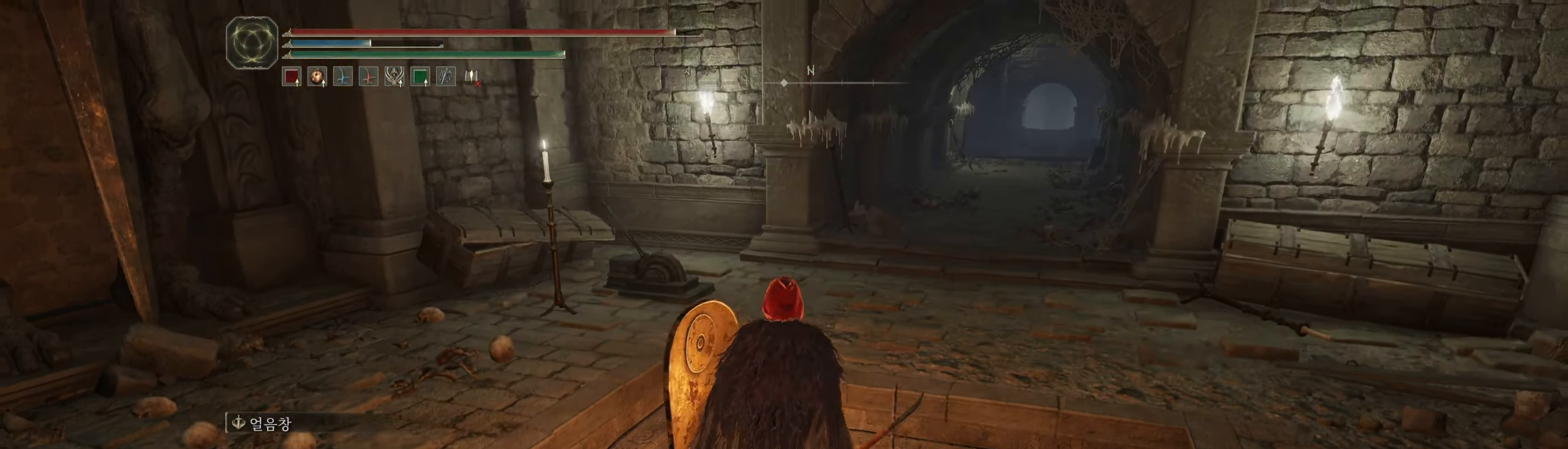
{"dt_ms": 500, "buttons": [], "left_stick": "up", "events": []}
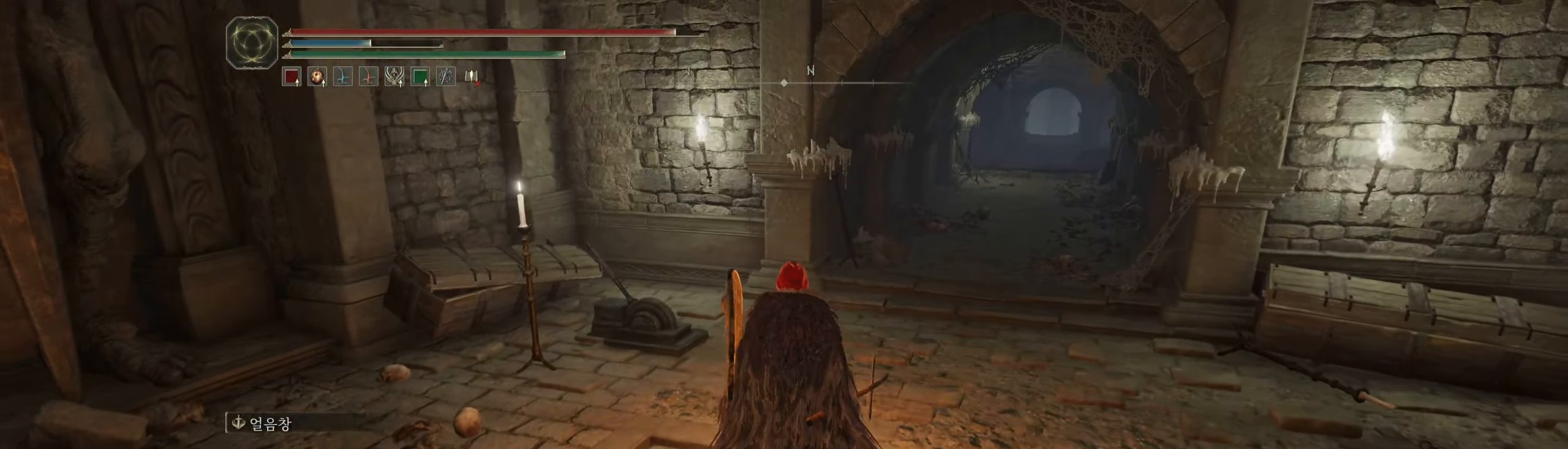
{"dt_ms": 500, "buttons": [], "left_stick": "up", "events": []}
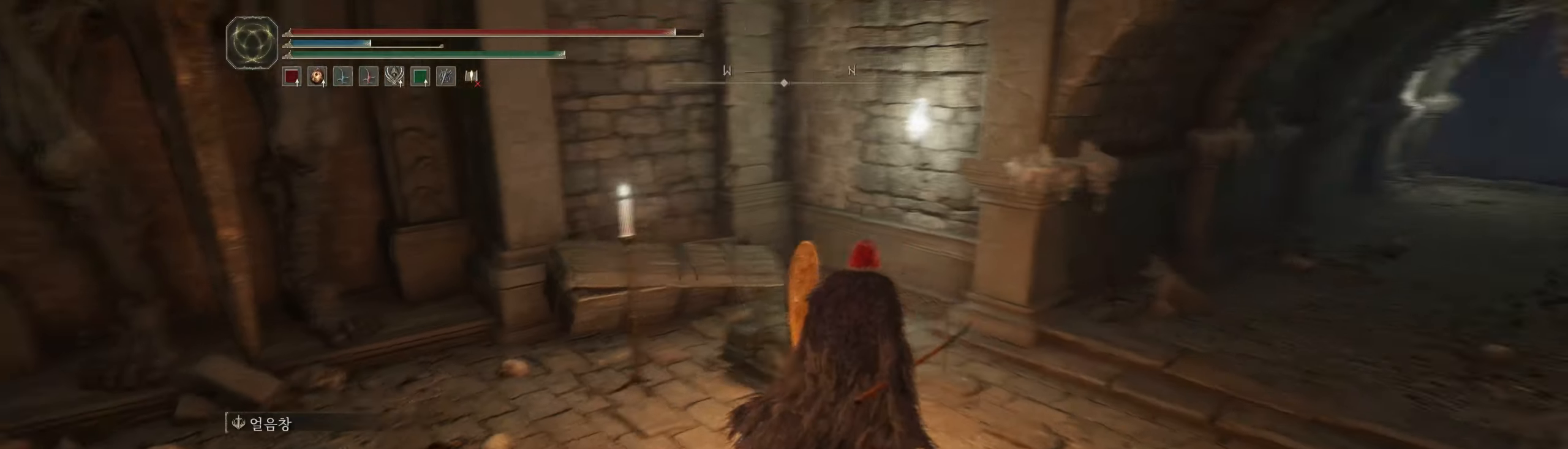
{"dt_ms": 500, "buttons": [], "left_stick": "center", "events": [[250, "left_stick", "center"]]}
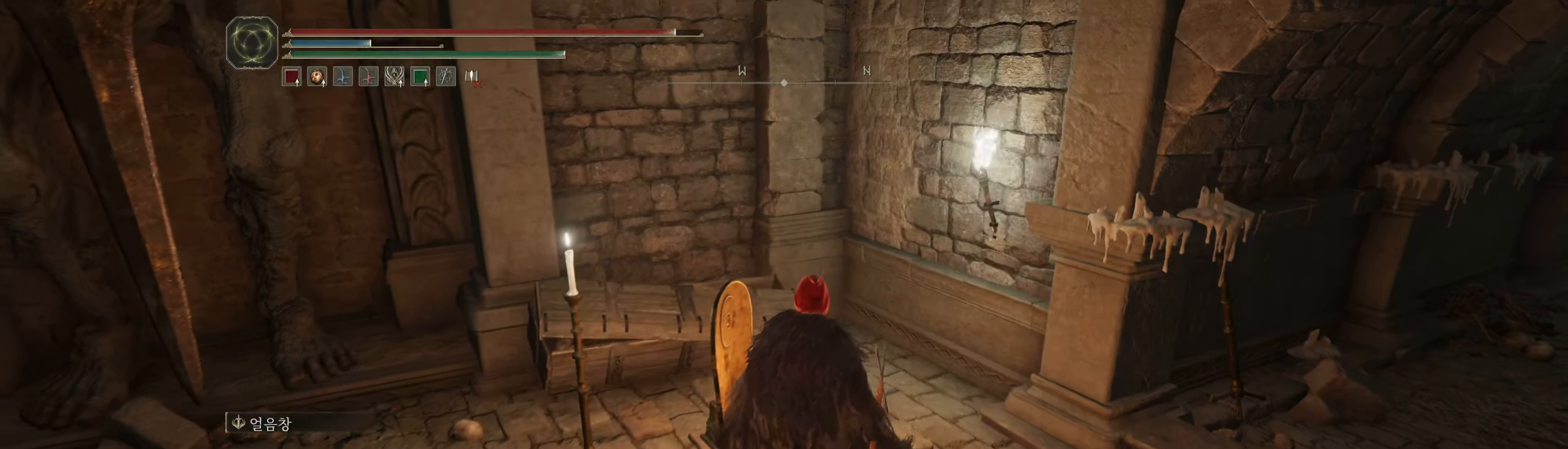
{"dt_ms": 500, "buttons": [], "left_stick": "center", "events": [[283, "Y", "down"], [400, "Y", "up"]]}
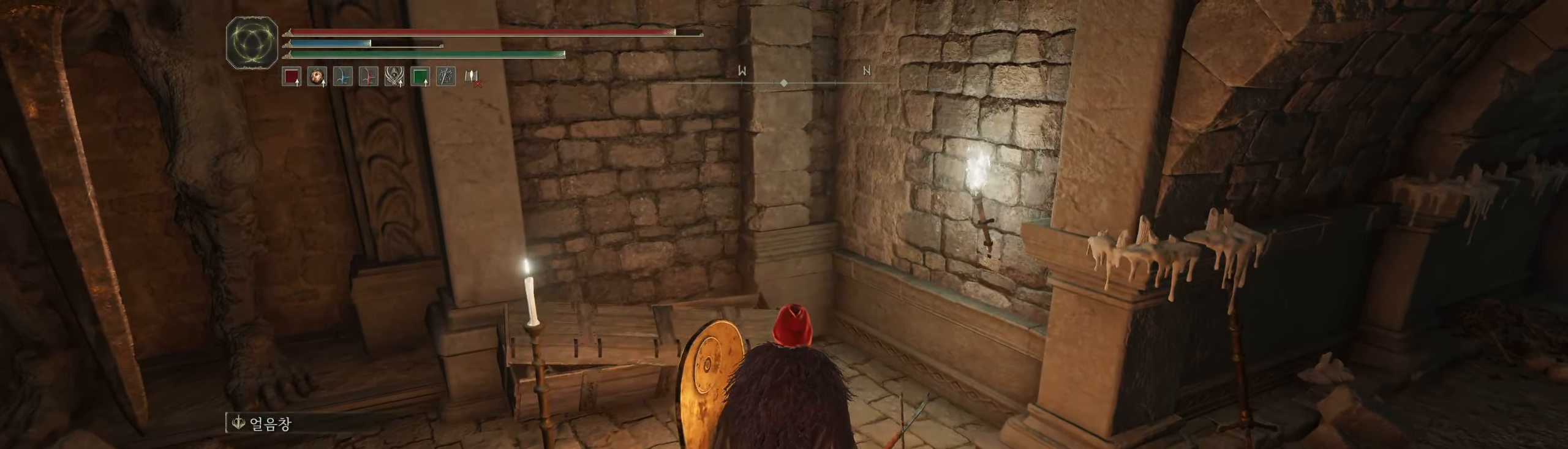
{"dt_ms": 500, "buttons": [], "left_stick": "down", "events": [[333, "left_stick", "down"]]}
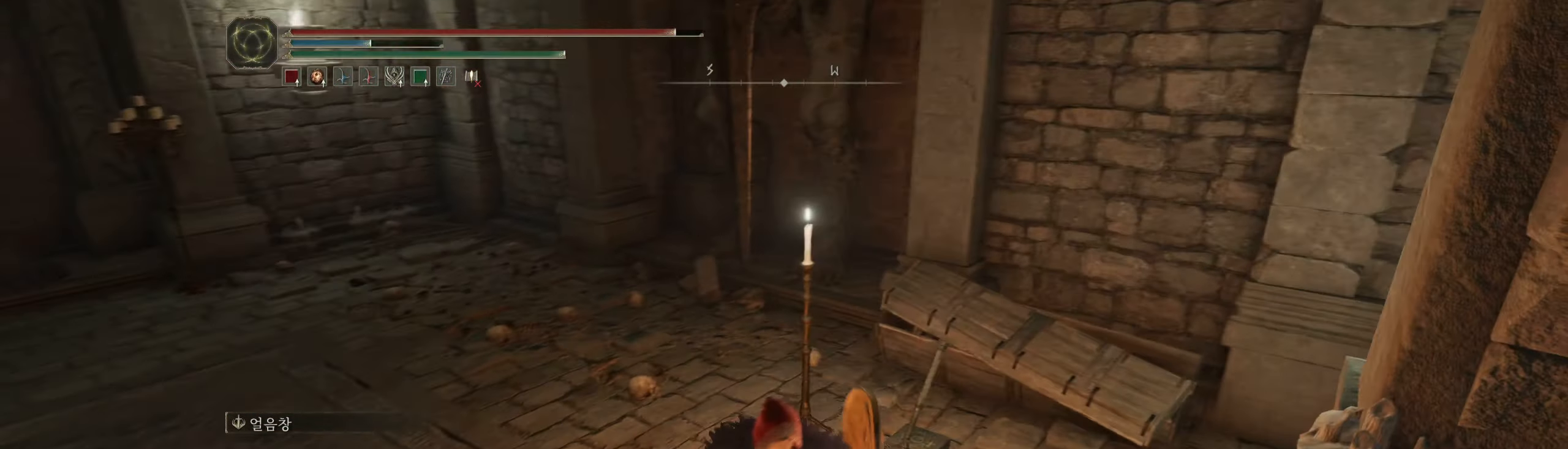
{"dt_ms": 500, "buttons": [], "left_stick": "up", "events": [[200, "left_stick", "center"], [250, "left_stick", "up"]]}
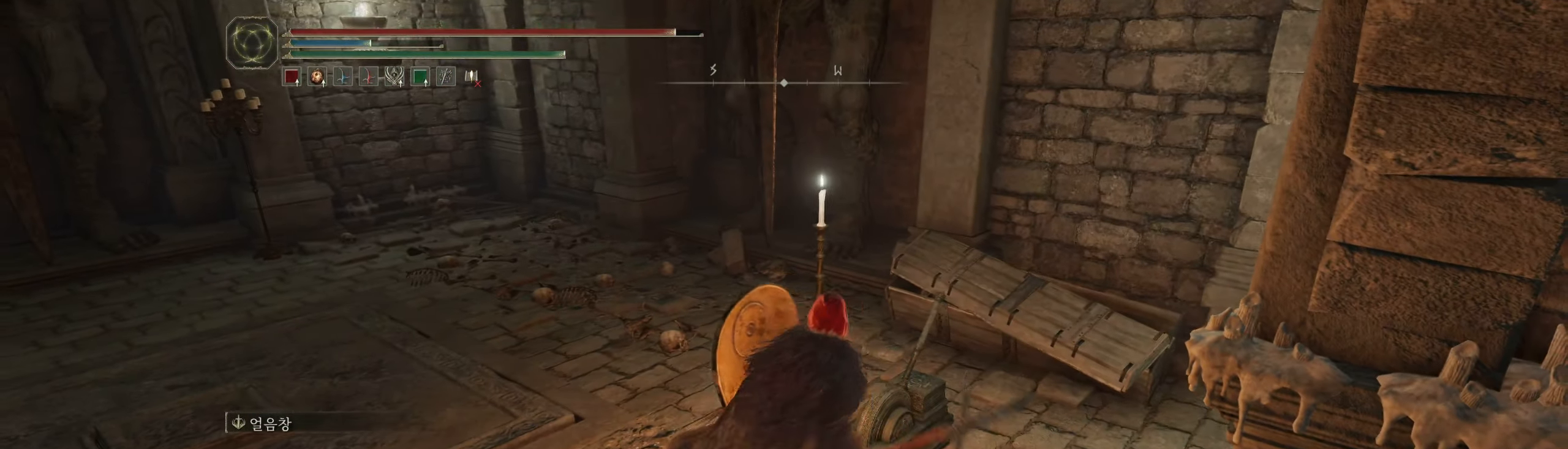
{"dt_ms": 1000, "buttons": ["Y"], "left_stick": "center"}
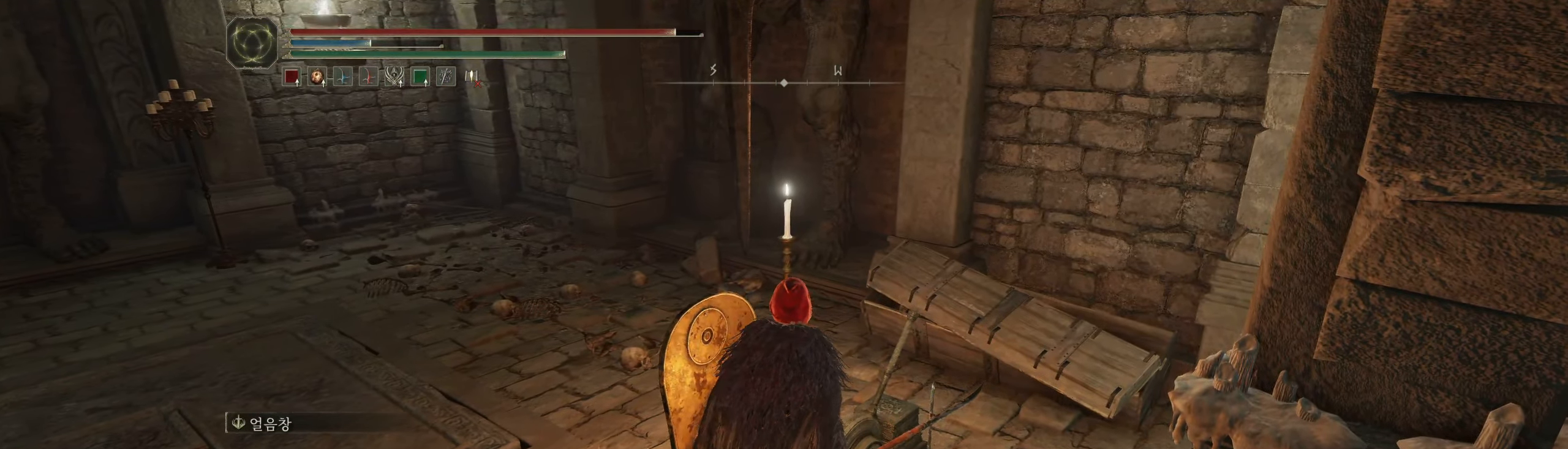
{"dt_ms": 1000, "buttons": [], "left_stick": "left"}
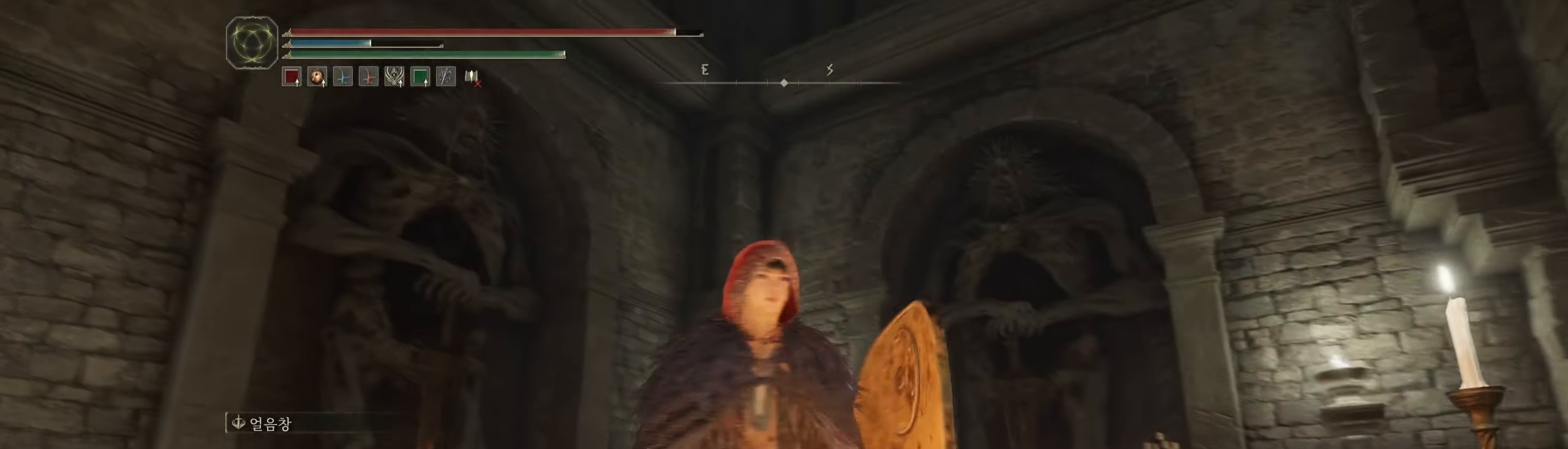
{"dt_ms": 500, "buttons": [], "left_stick": "up", "events": [[183, "left_stick", "up-left"], [500, "left_stick", "up"]]}
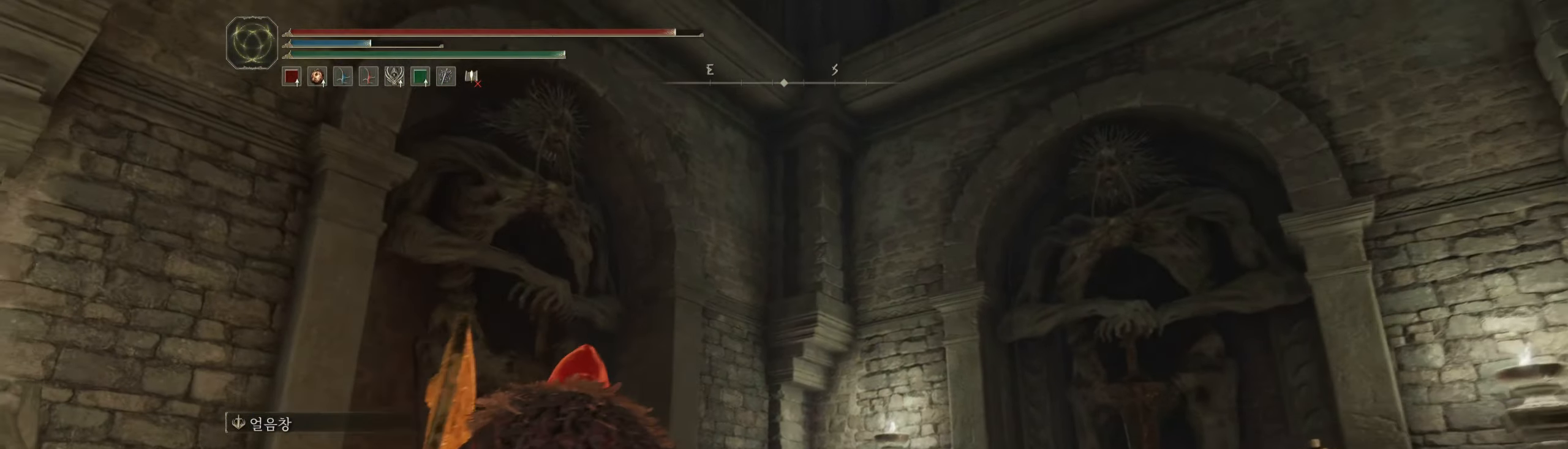
{"dt_ms": 500, "buttons": [], "left_stick": "up"}
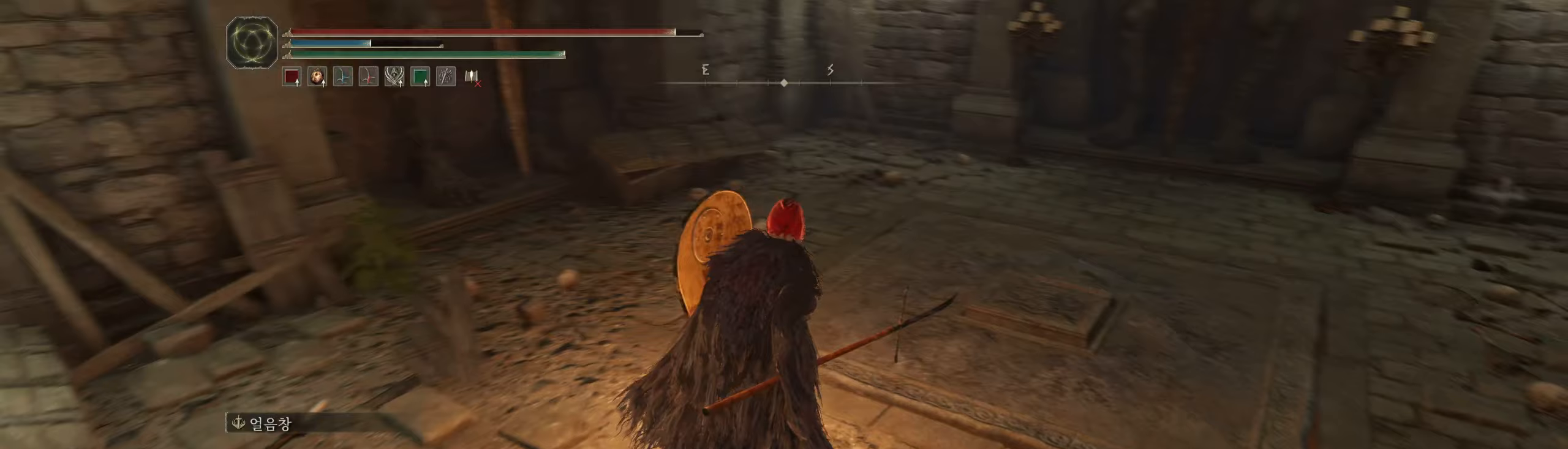
{"dt_ms": 500, "buttons": [], "left_stick": "up-right", "events": [[500, "left_stick", "up-right"]]}
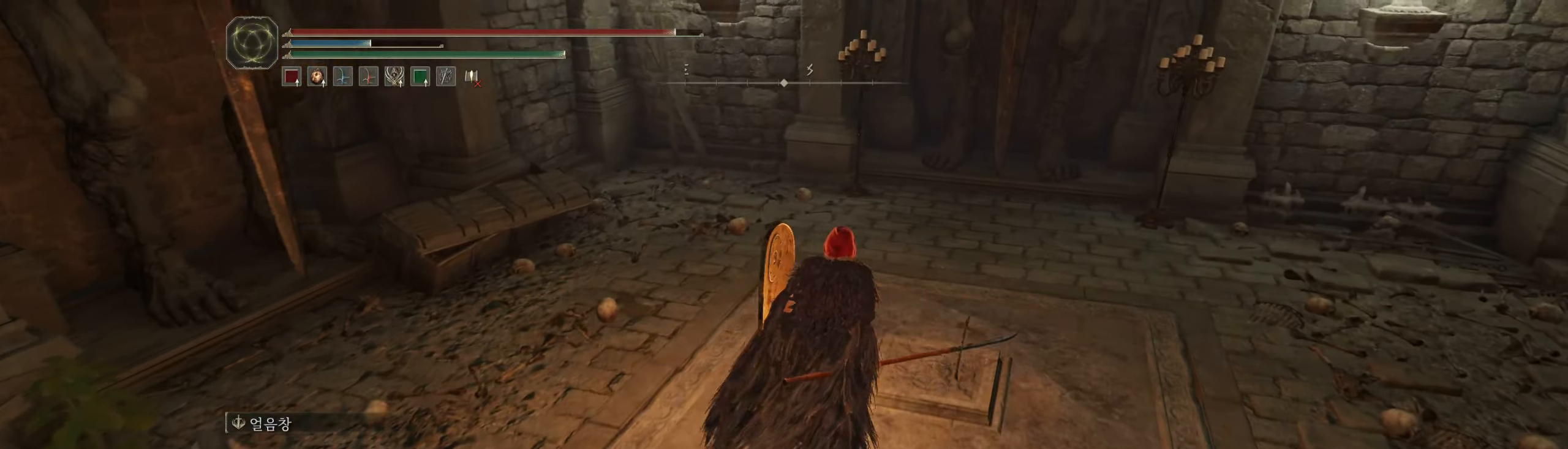
{"dt_ms": 500, "buttons": [], "left_stick": "center", "events": [[383, "left_stick", "center"]]}